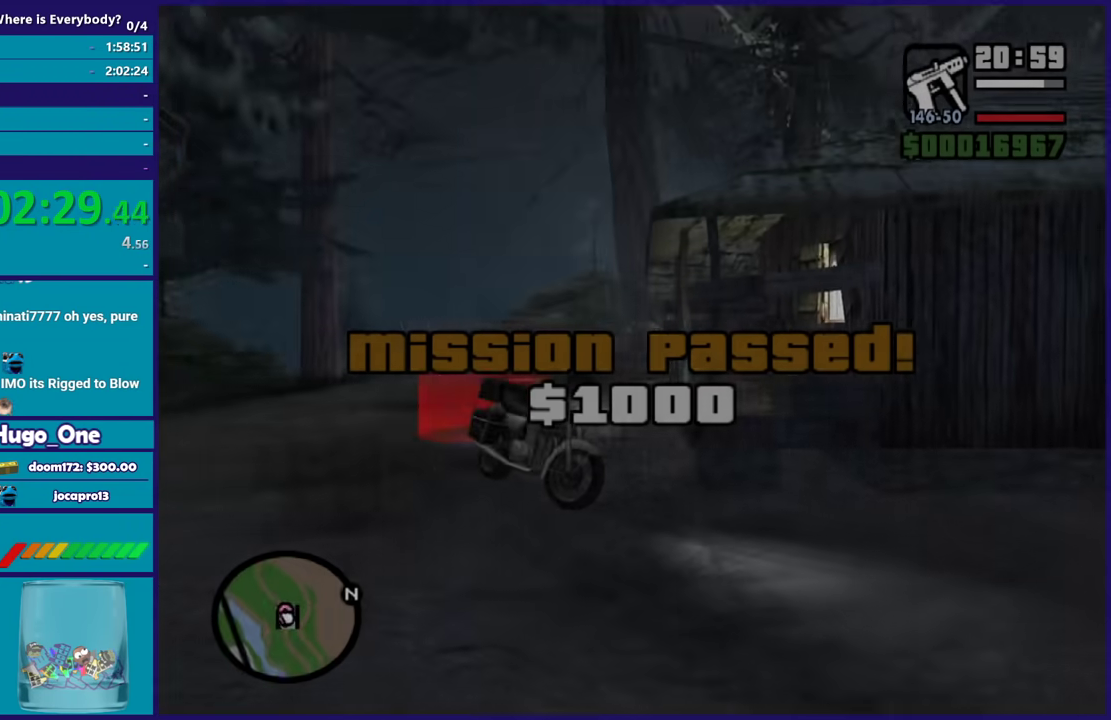
Gameplay with a controller (Xbox layout); each line is a JSON object with the inputs held at the frame after it. "events" lists button and stick changes between this image and that frame as [ms after this image, input, new state], when the widget could be followed in between.
{"buttons": [], "left_stick": "up", "right_stick": "center", "events": [[33, "A", "up"], [33, "left_stick", "left"], [167, "A", "down"], [267, "A", "up"], [267, "left_stick", "up-left"], [367, "A", "down"], [400, "left_stick", "up"], [467, "A", "up"]]}
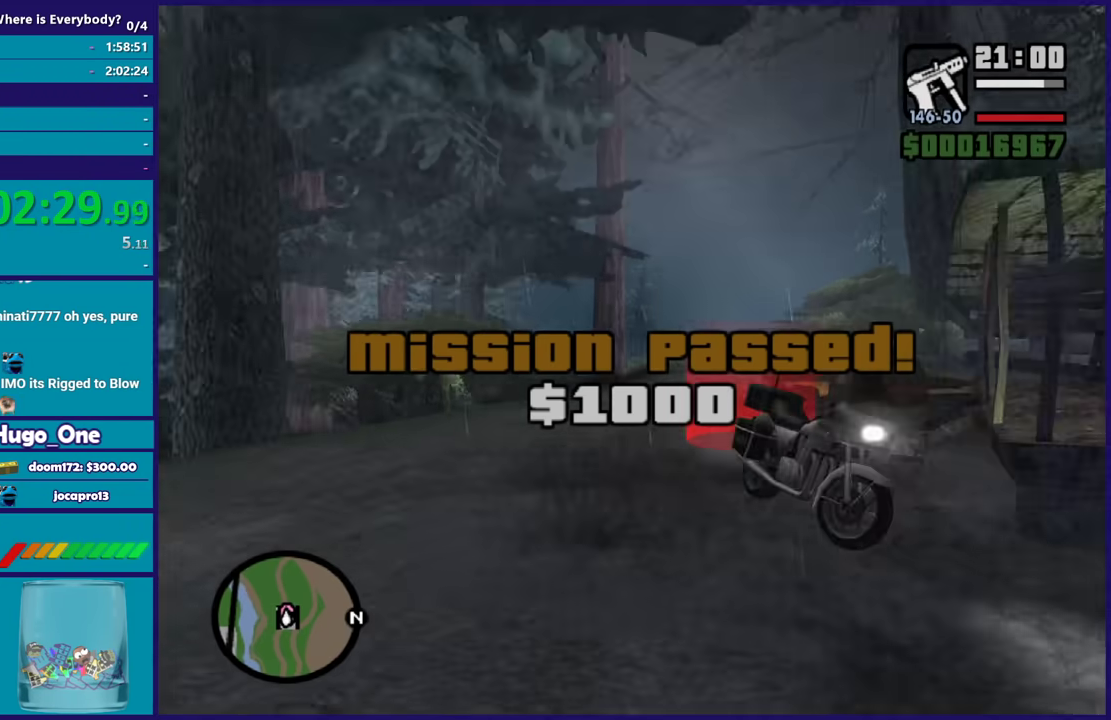
{"buttons": [], "left_stick": "up", "right_stick": "down-right", "events": [[67, "A", "down"], [167, "A", "up"], [334, "right_stick", "down-right"]]}
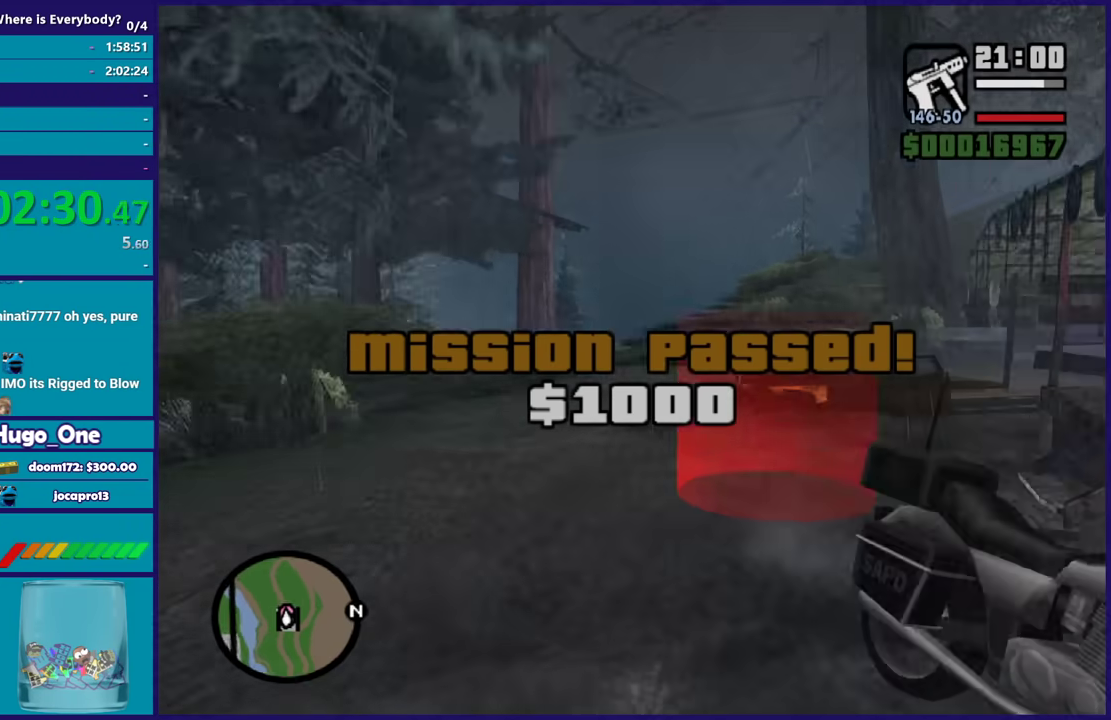
{"buttons": ["A"], "left_stick": "center", "right_stick": "center", "events": [[200, "right_stick", "center"], [300, "A", "down"], [300, "left_stick", "up-right"], [400, "A", "up"], [400, "left_stick", "center"], [500, "A", "down"]]}
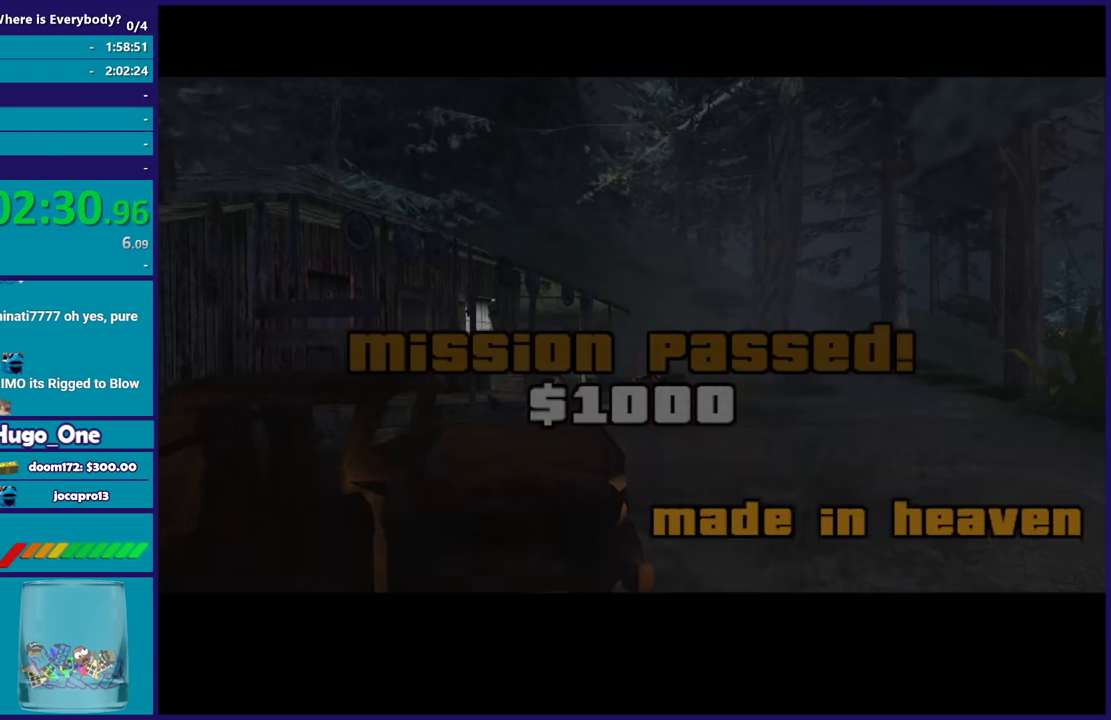
{"buttons": [], "left_stick": "center", "right_stick": "center", "events": [[100, "A", "up"], [167, "A", "down"], [267, "A", "up"], [367, "A", "down"], [467, "A", "up"]]}
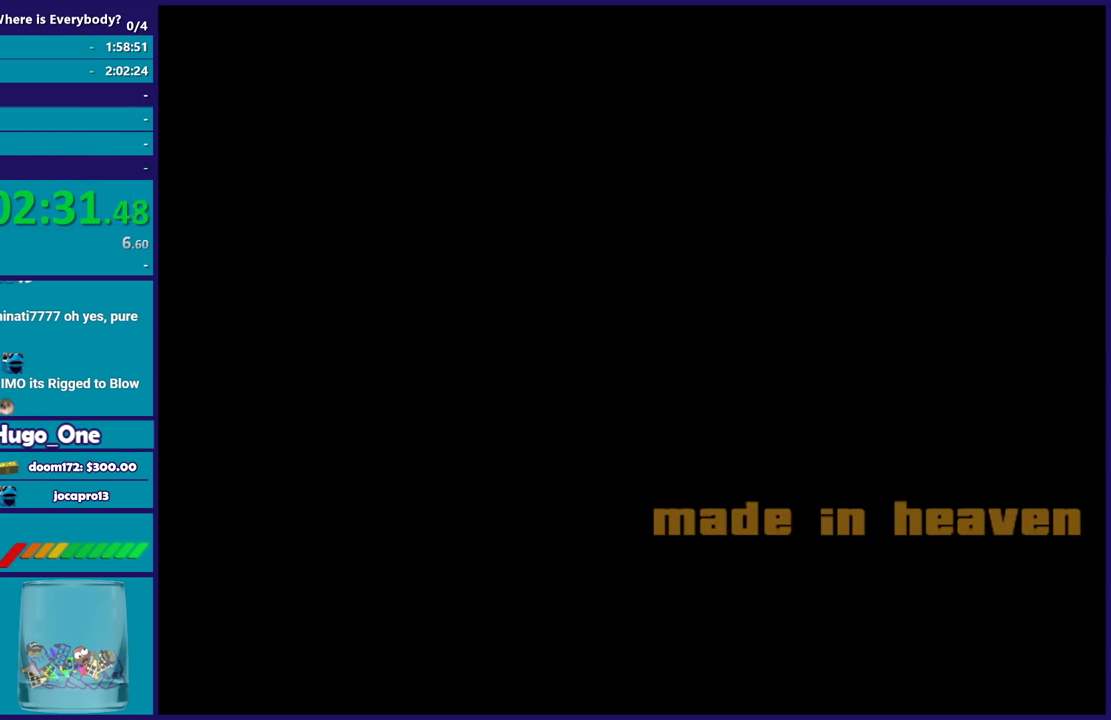
{"buttons": ["A"], "left_stick": "center", "right_stick": "center", "events": [[33, "A", "down"], [167, "A", "up"], [233, "A", "down"], [367, "A", "up"], [434, "A", "down"]]}
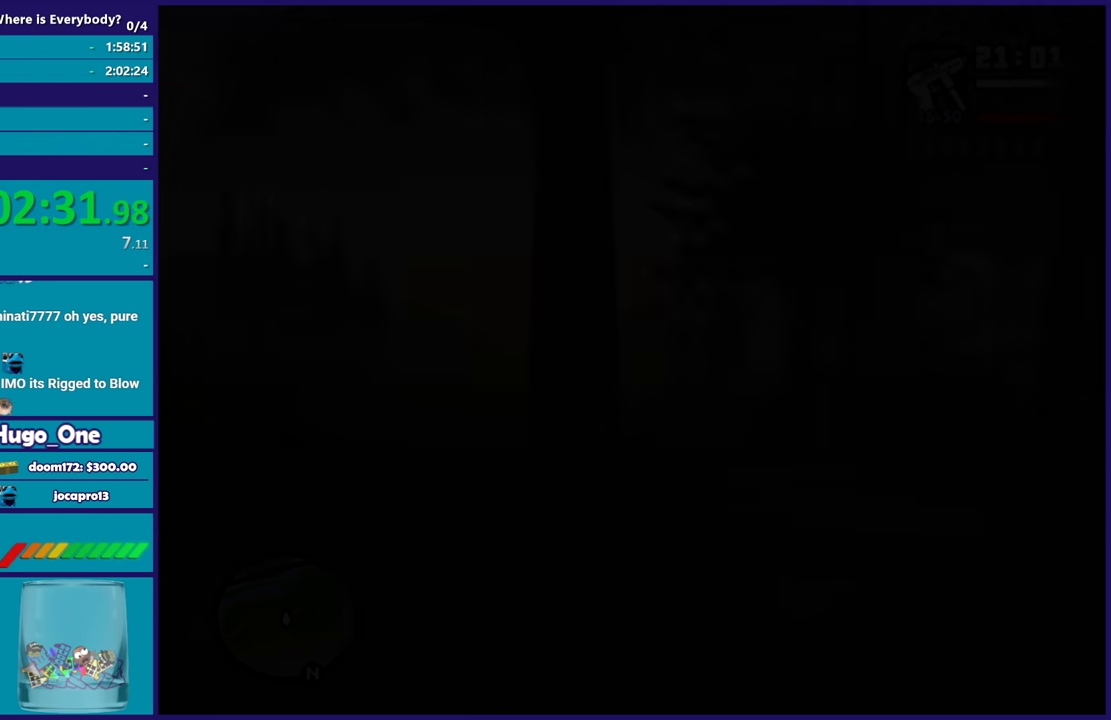
{"buttons": [], "left_stick": "up", "right_stick": "center", "events": [[34, "A", "up"], [134, "A", "down"], [234, "A", "up"], [334, "A", "down"], [334, "left_stick", "up"], [434, "A", "up"]]}
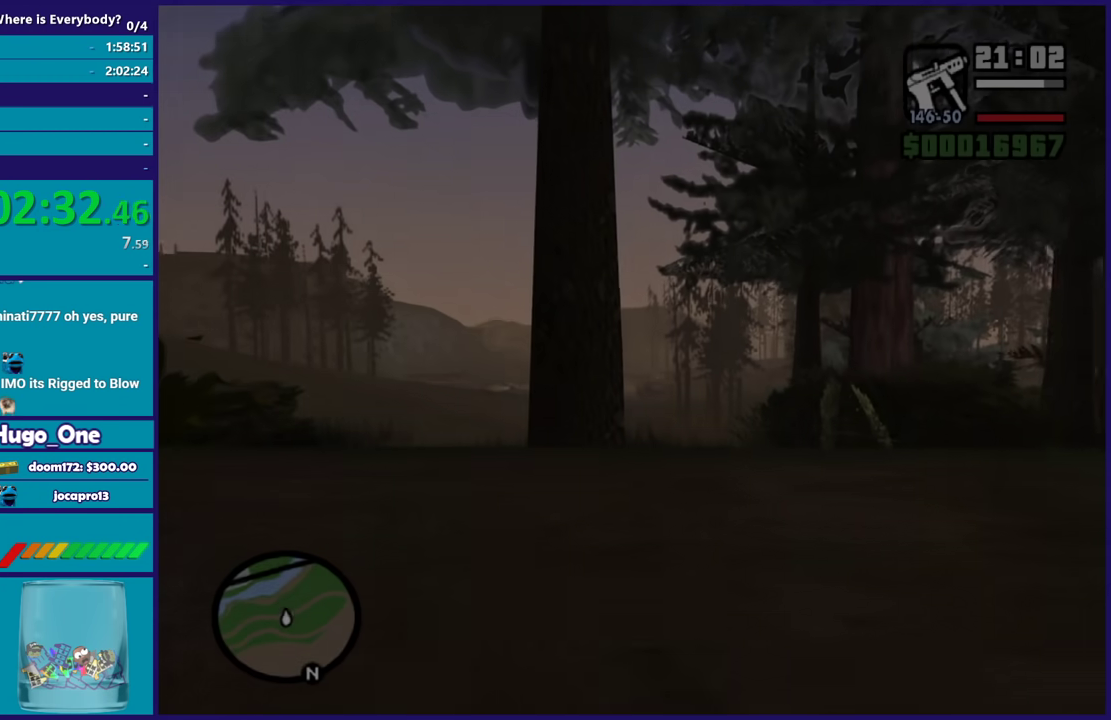
{"buttons": ["A"], "left_stick": "up-left", "right_stick": "center", "events": [[33, "A", "down"], [67, "left_stick", "up-left"], [133, "A", "up"], [233, "A", "down"], [333, "A", "up"], [400, "A", "down"]]}
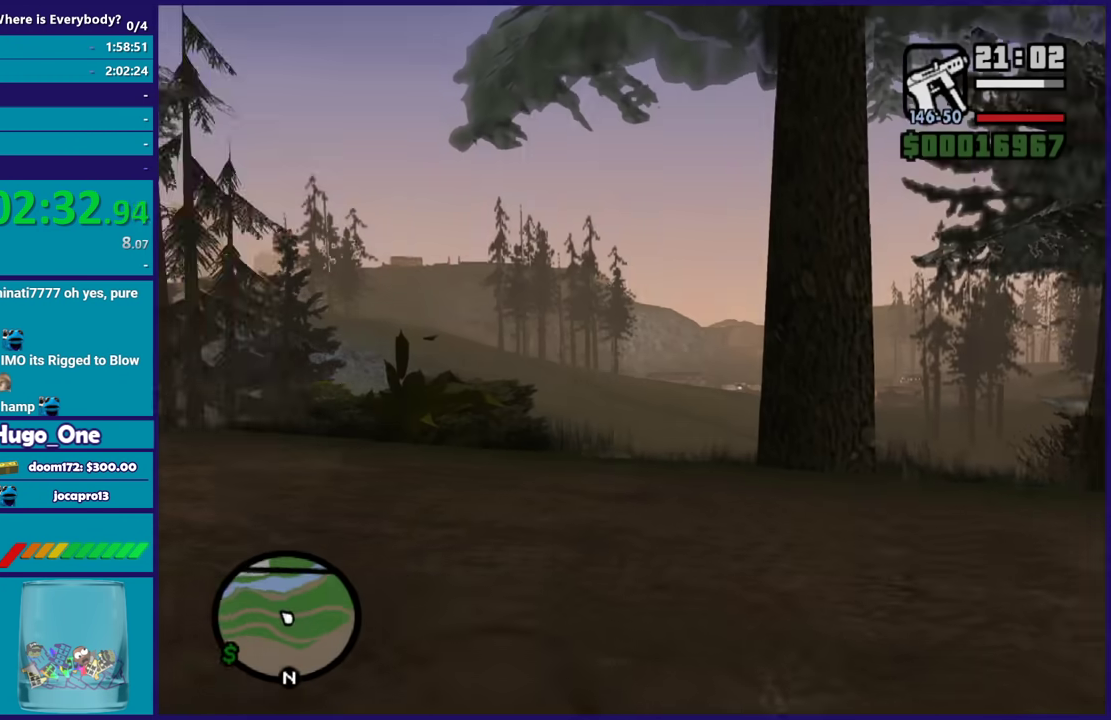
{"buttons": [], "left_stick": "up", "right_stick": "center", "events": [[34, "A", "up"], [100, "right_stick", "down-left"], [234, "right_stick", "left"], [434, "left_stick", "up"], [501, "right_stick", "center"]]}
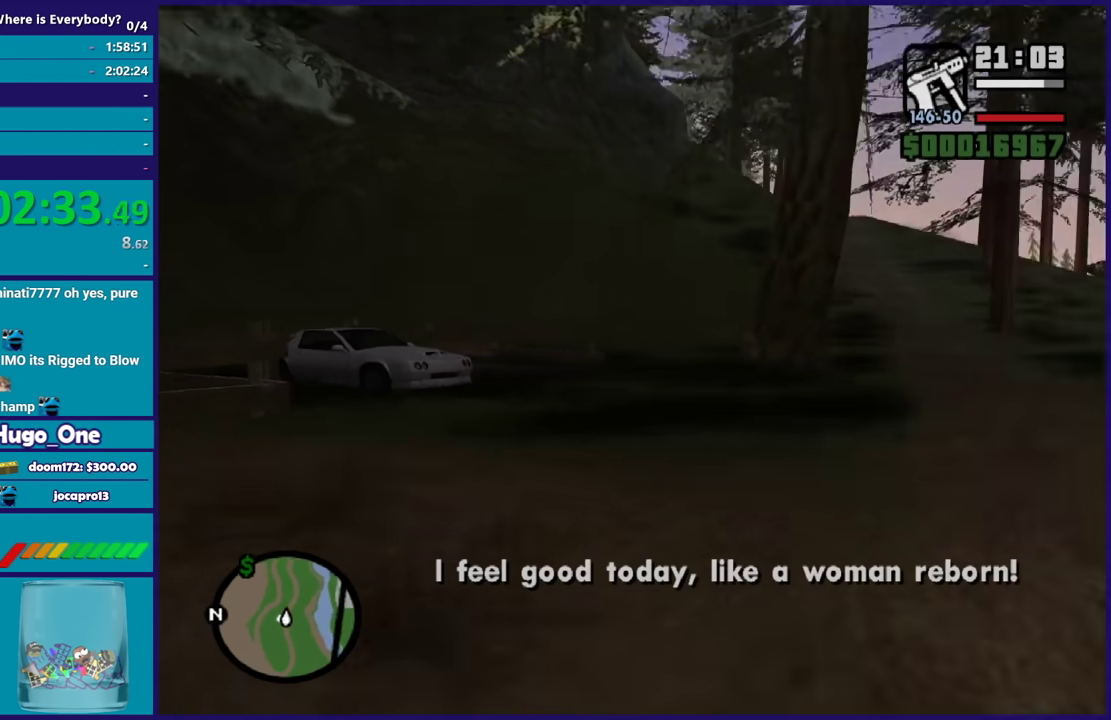
{"buttons": ["A"], "left_stick": "up", "right_stick": "center", "events": [[67, "A", "down"], [167, "A", "up"], [233, "A", "down"], [267, "left_stick", "up-left"], [400, "A", "up"], [467, "A", "down"], [467, "left_stick", "up"]]}
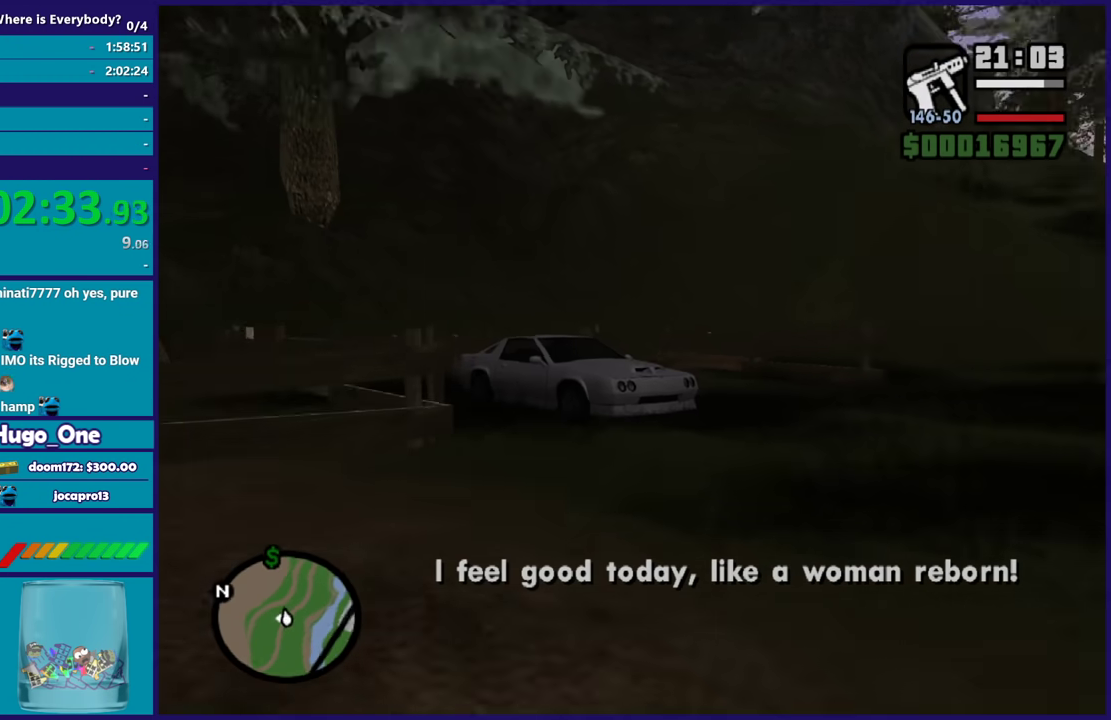
{"buttons": [], "left_stick": "up-left", "right_stick": "center", "events": [[34, "A", "up"], [134, "A", "down"], [267, "A", "up"], [334, "A", "down"], [434, "A", "up"], [501, "left_stick", "up-left"]]}
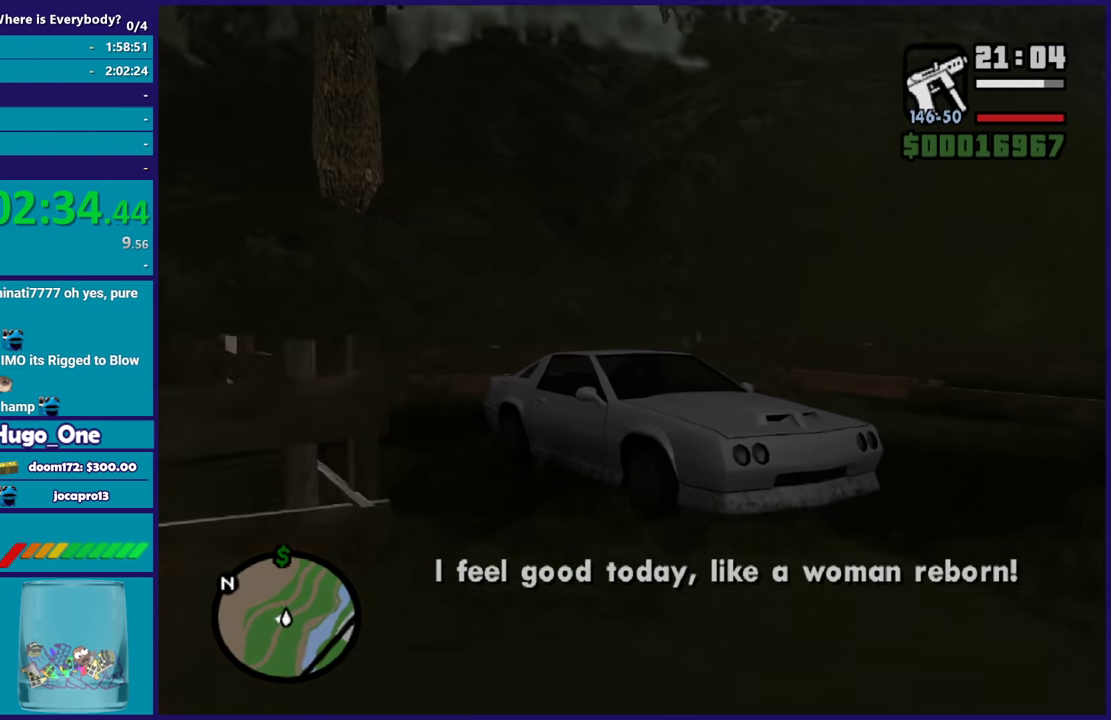
{"buttons": [], "left_stick": "center", "right_stick": "center", "events": [[33, "A", "down"], [133, "A", "up"], [133, "left_stick", "up"], [233, "Y", "down"], [334, "Y", "up"], [400, "Y", "down"], [467, "left_stick", "center"], [500, "Y", "up"]]}
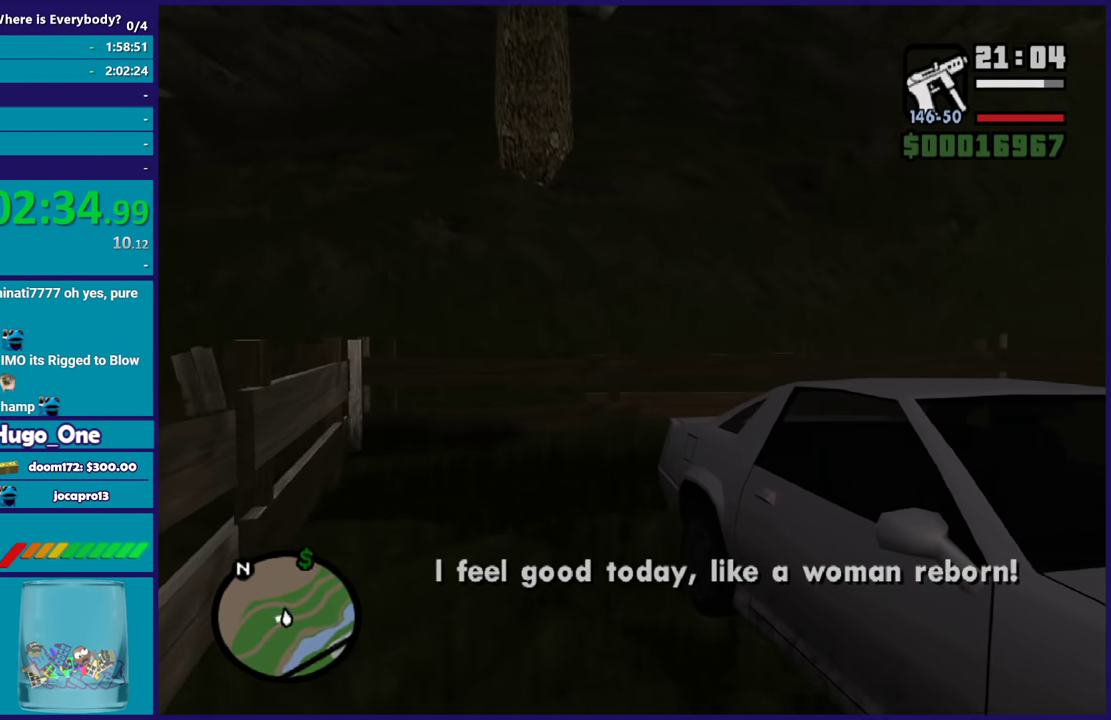
{"buttons": [], "left_stick": "center", "right_stick": "right", "events": [[201, "right_stick", "right"]]}
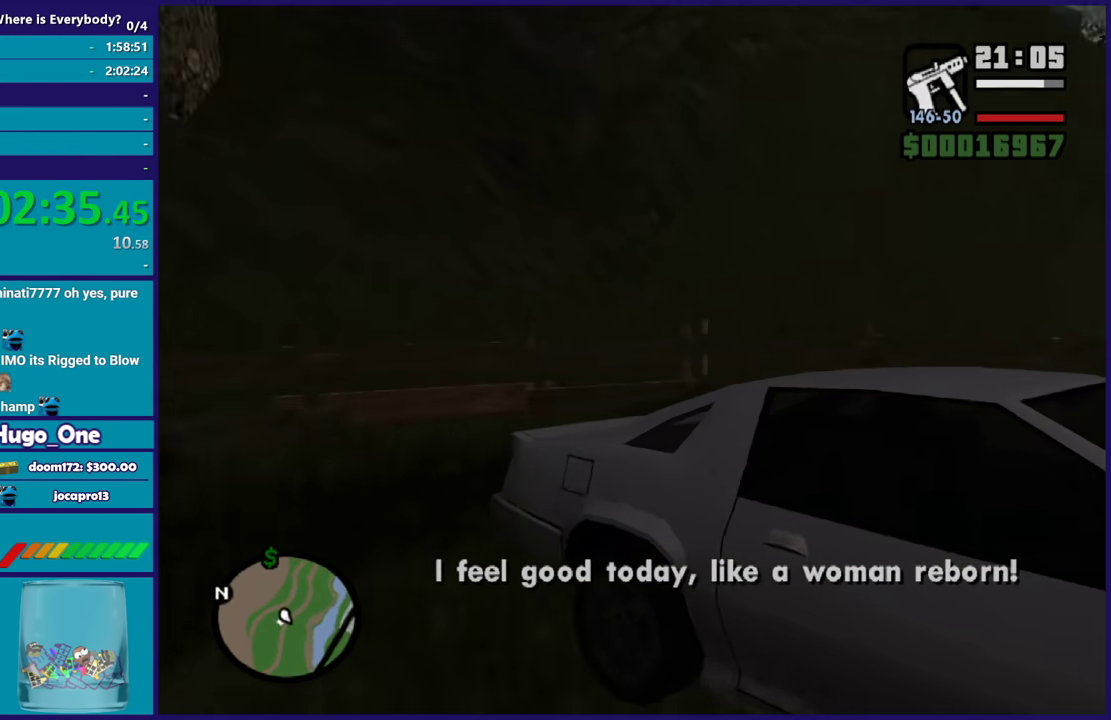
{"buttons": [], "left_stick": "center", "right_stick": "right", "events": []}
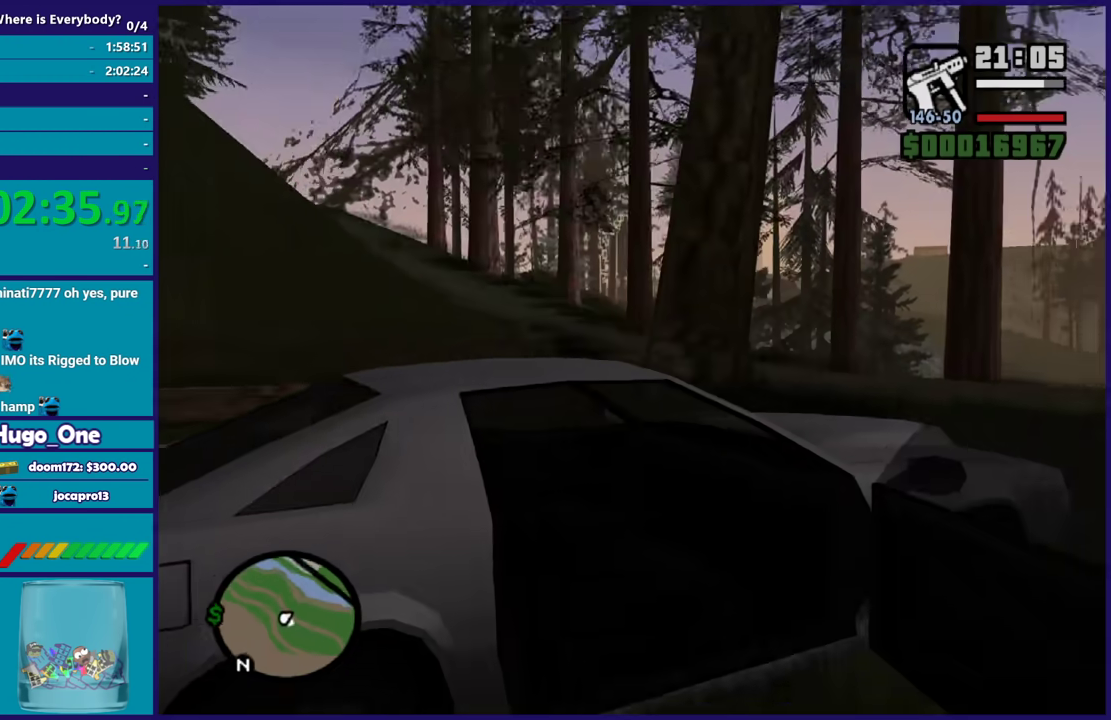
{"buttons": [], "left_stick": "center", "right_stick": "center", "events": [[334, "right_stick", "center"]]}
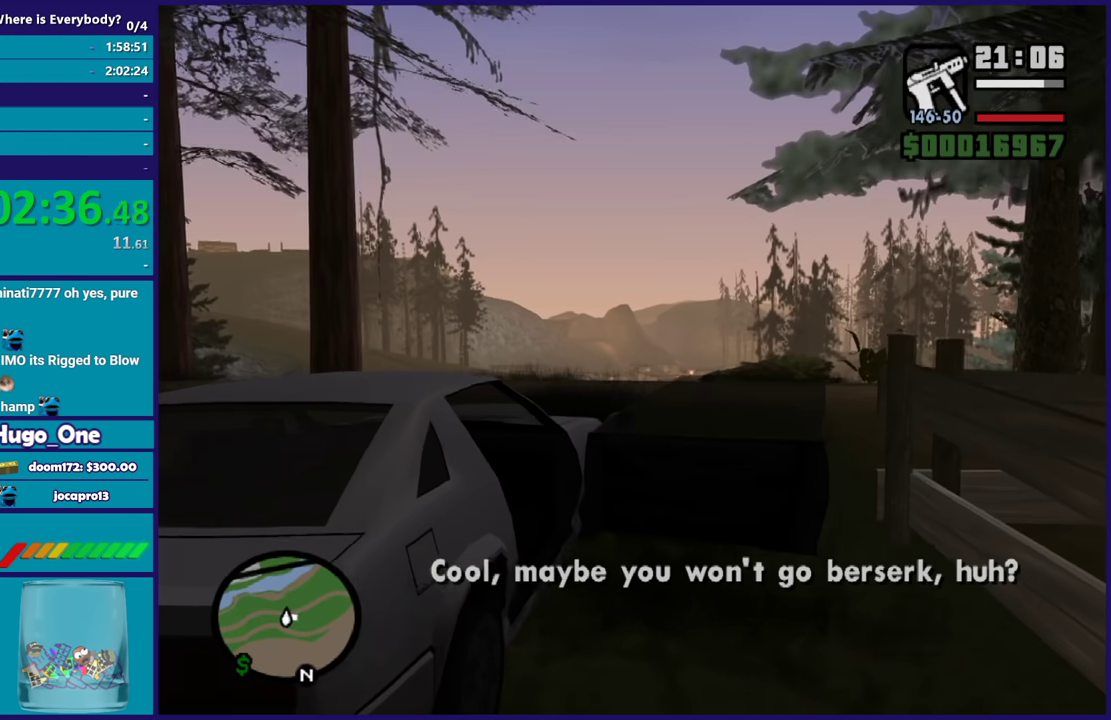
{"buttons": ["A", "R2"], "left_stick": "center", "right_stick": "center", "events": [[300, "A", "down"], [333, "R2", "down"]]}
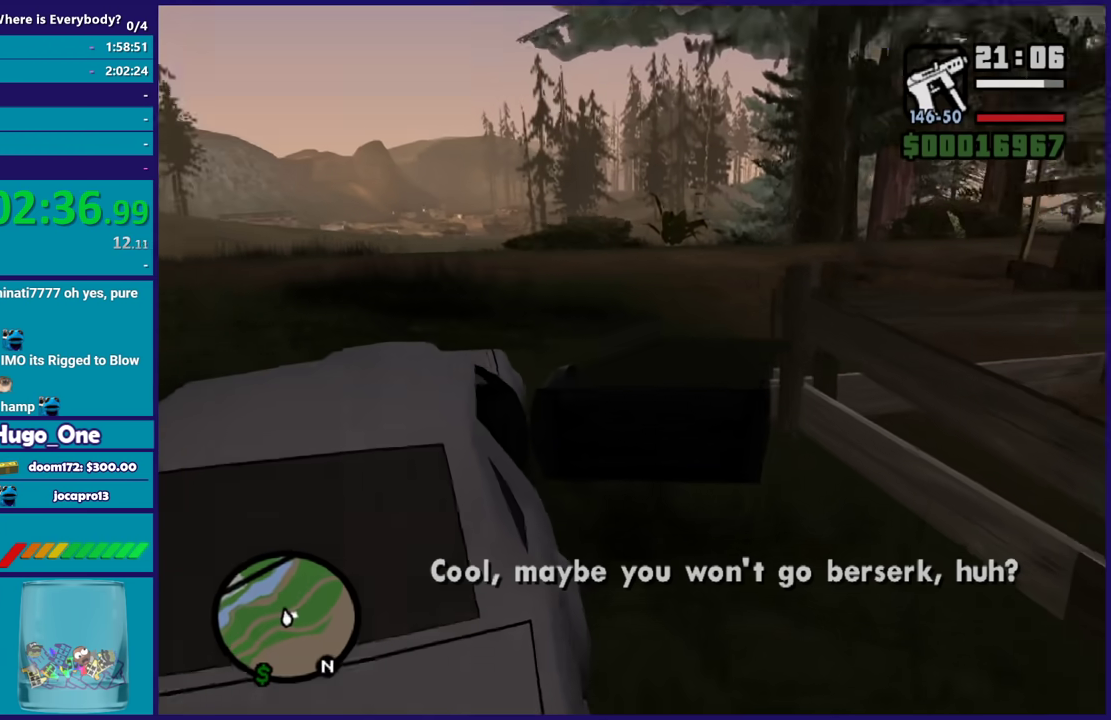
{"buttons": ["A", "R2"], "left_stick": "center", "right_stick": "center", "events": []}
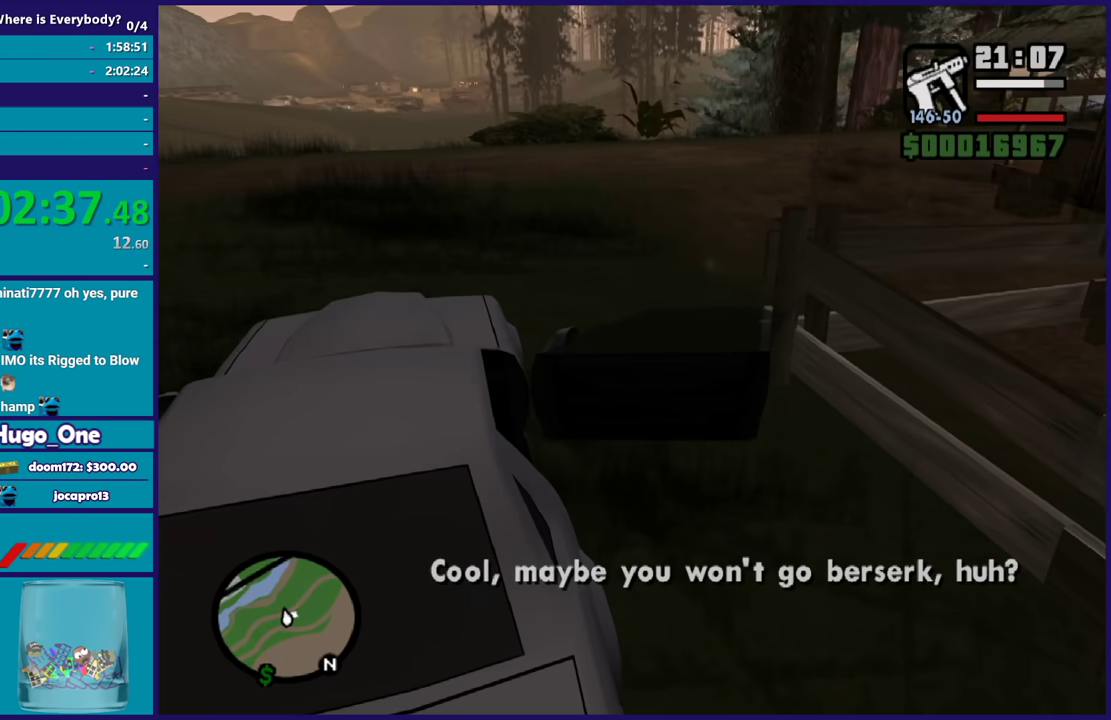
{"buttons": [], "left_stick": "center", "right_stick": "center", "events": [[367, "A", "up"], [367, "R2", "up"]]}
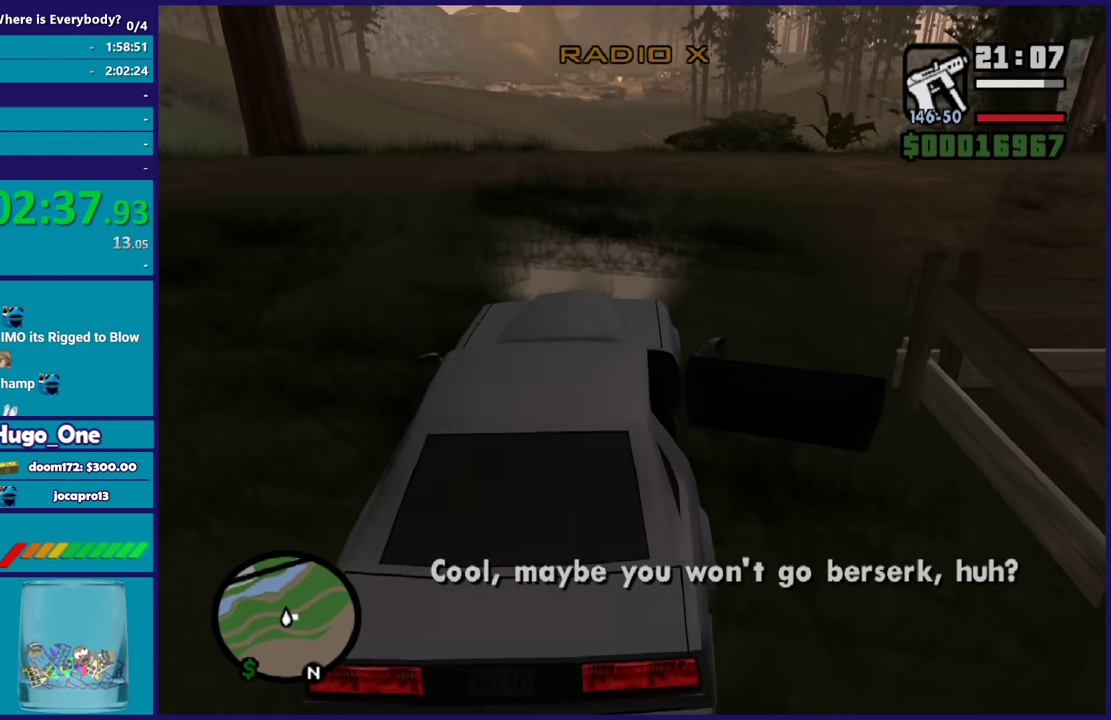
{"buttons": [], "left_stick": "center", "right_stick": "center", "events": []}
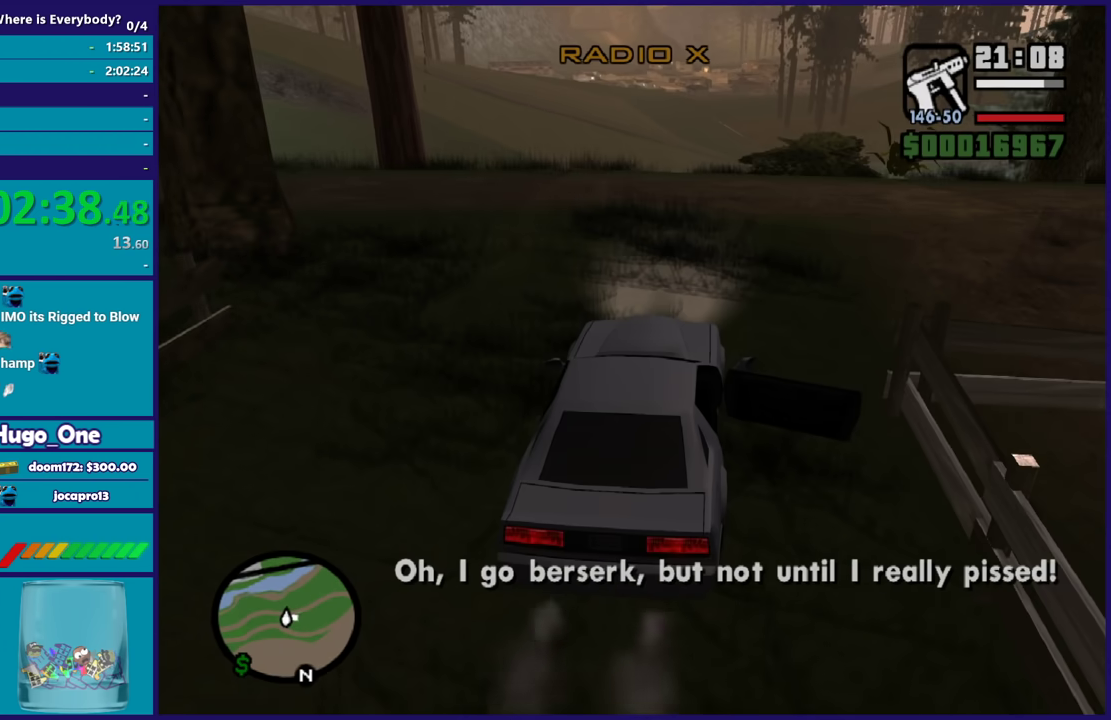
{"buttons": [], "left_stick": "center", "right_stick": "center", "events": []}
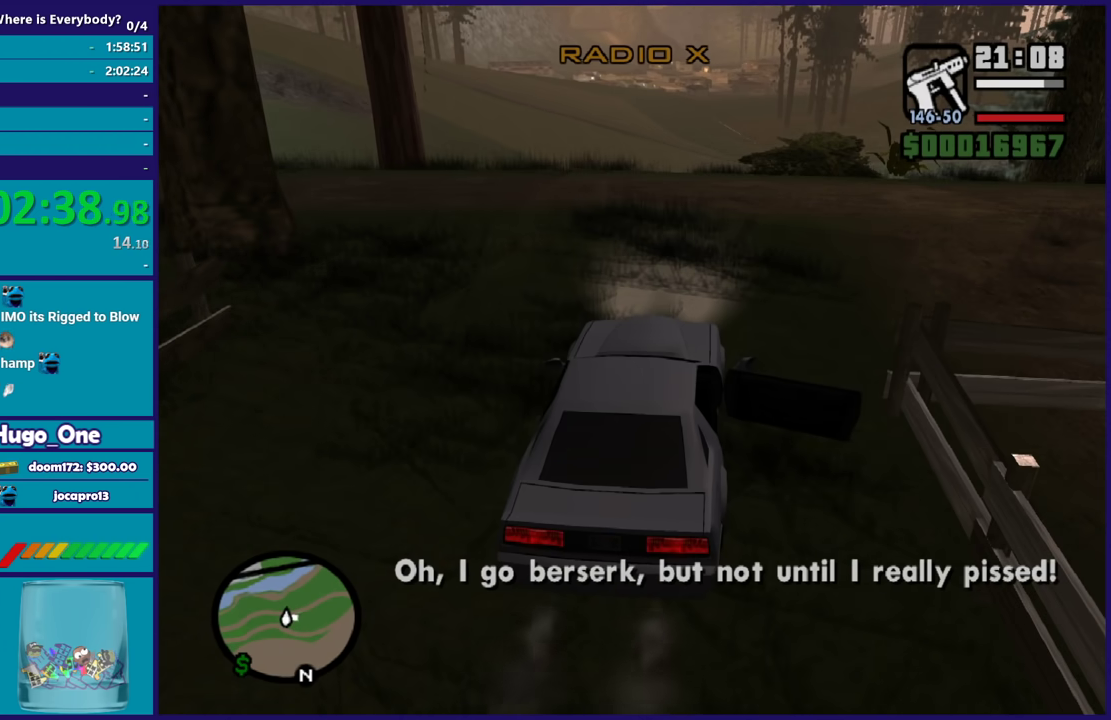
{"buttons": [], "left_stick": "center", "right_stick": "center", "events": []}
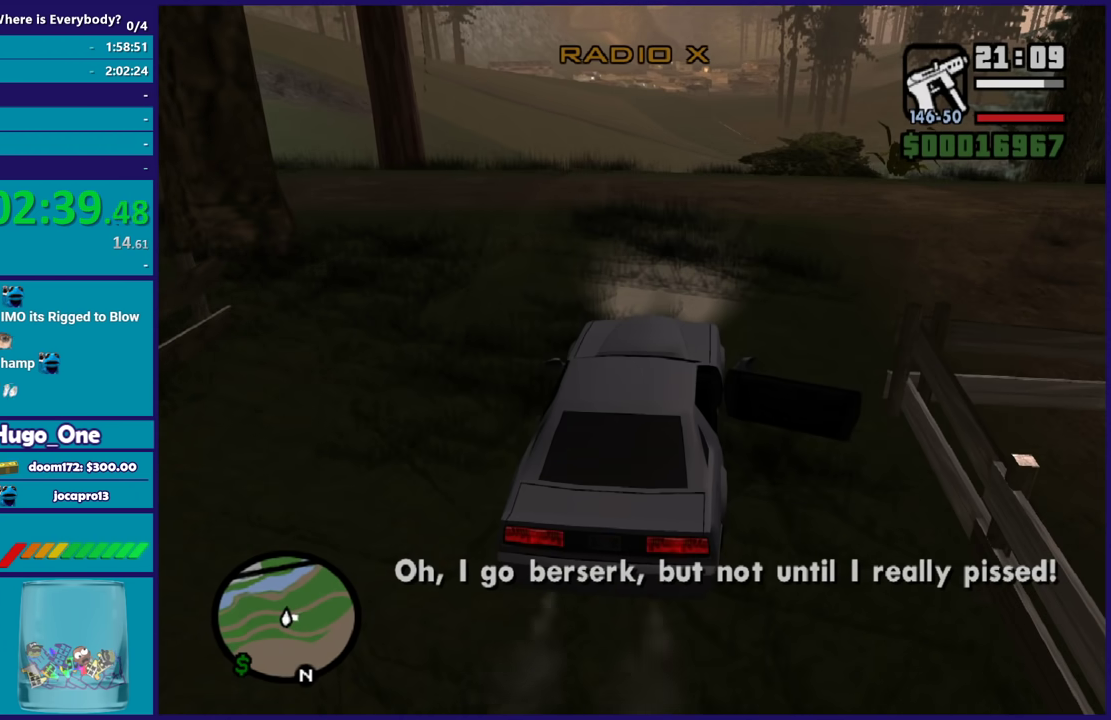
{"buttons": [], "left_stick": "center", "right_stick": "center", "events": []}
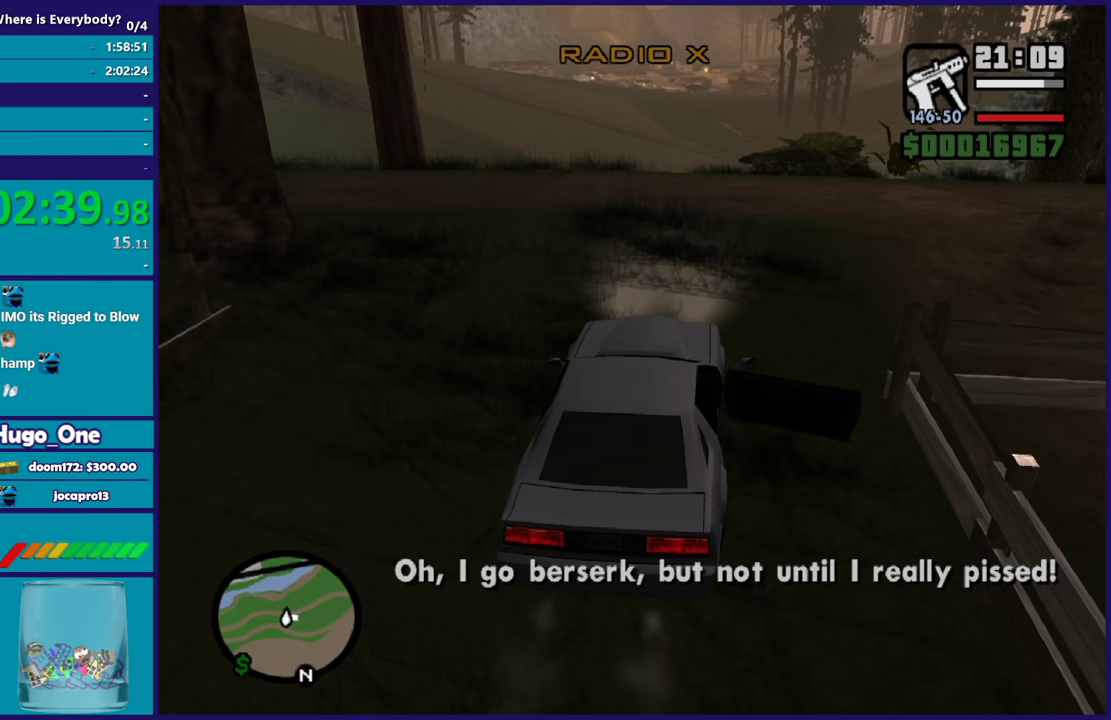
{"buttons": [], "left_stick": "center", "right_stick": "center", "events": []}
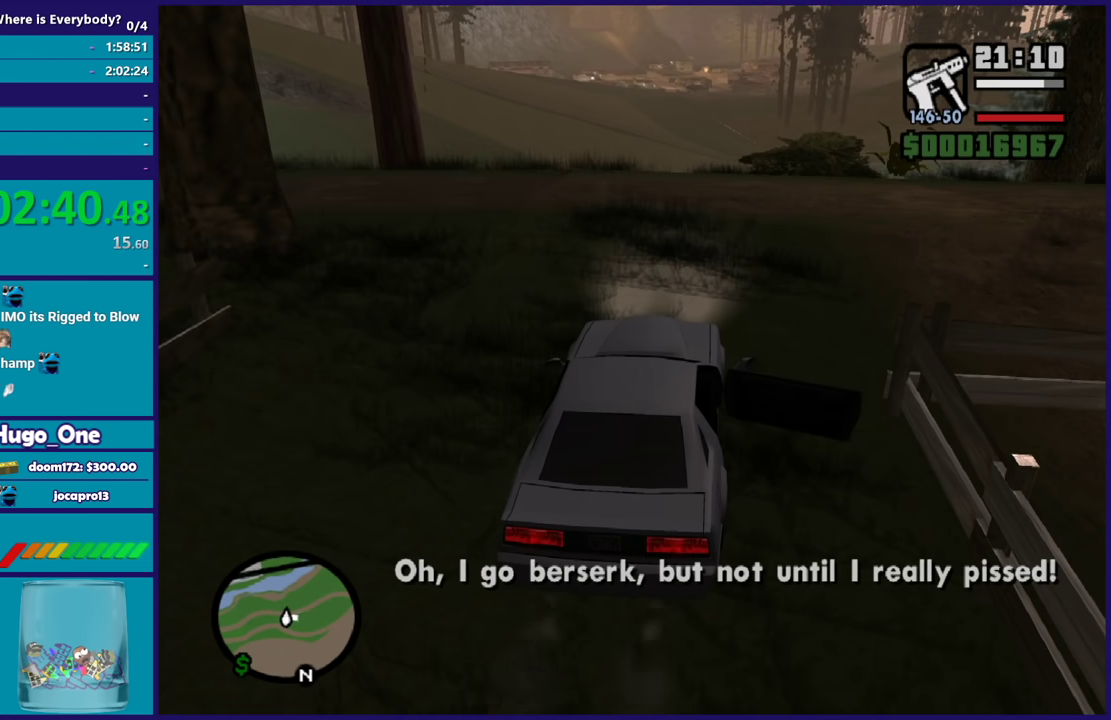
{"buttons": [], "left_stick": "center", "right_stick": "center", "events": []}
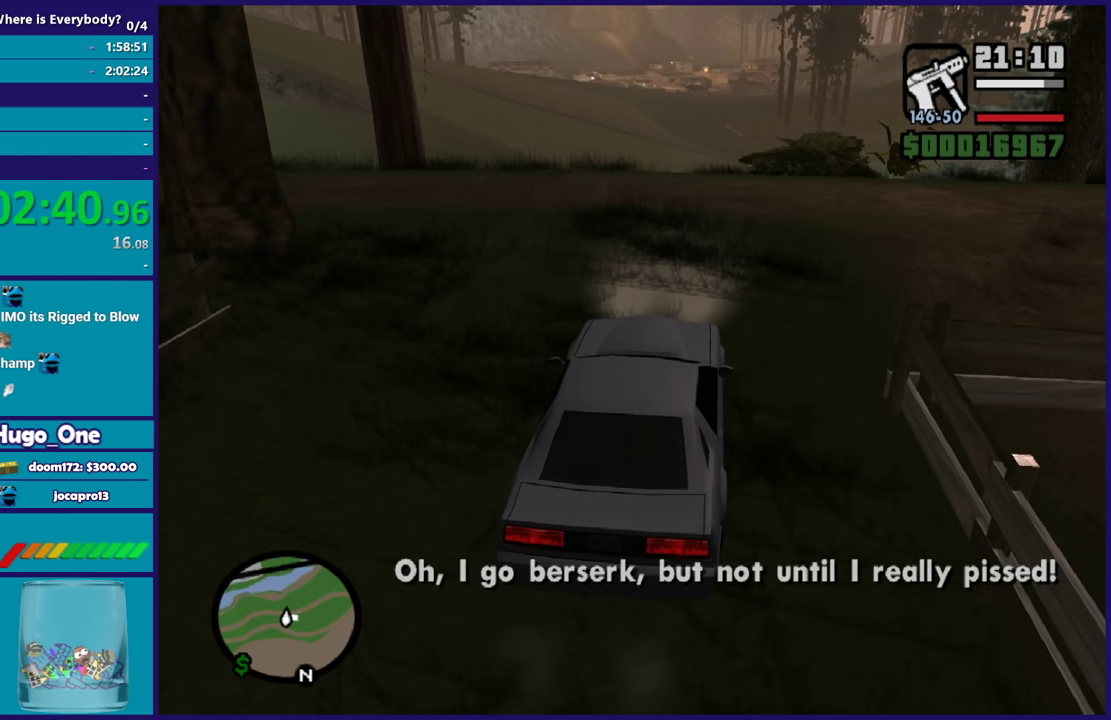
{"buttons": ["R2"], "left_stick": "center", "right_stick": "left", "events": [[134, "R2", "down"], [167, "right_stick", "up-left"], [301, "right_stick", "left"]]}
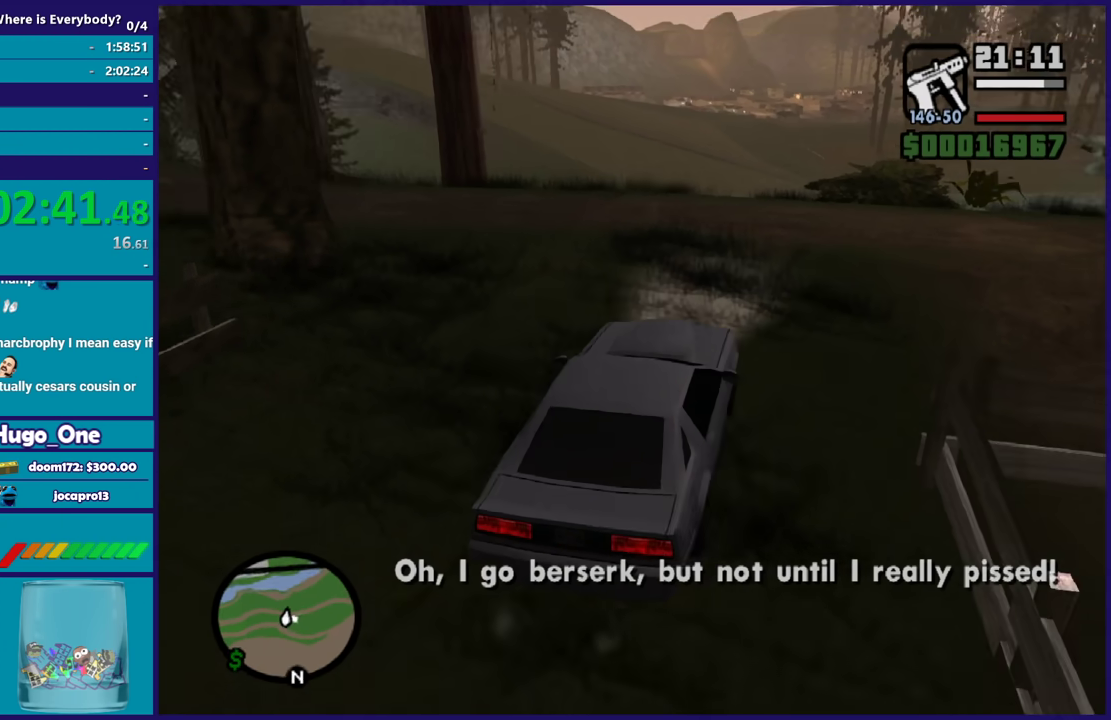
{"buttons": ["R2"], "left_stick": "up-left", "right_stick": "left", "events": [[133, "left_stick", "left"], [467, "left_stick", "up-left"]]}